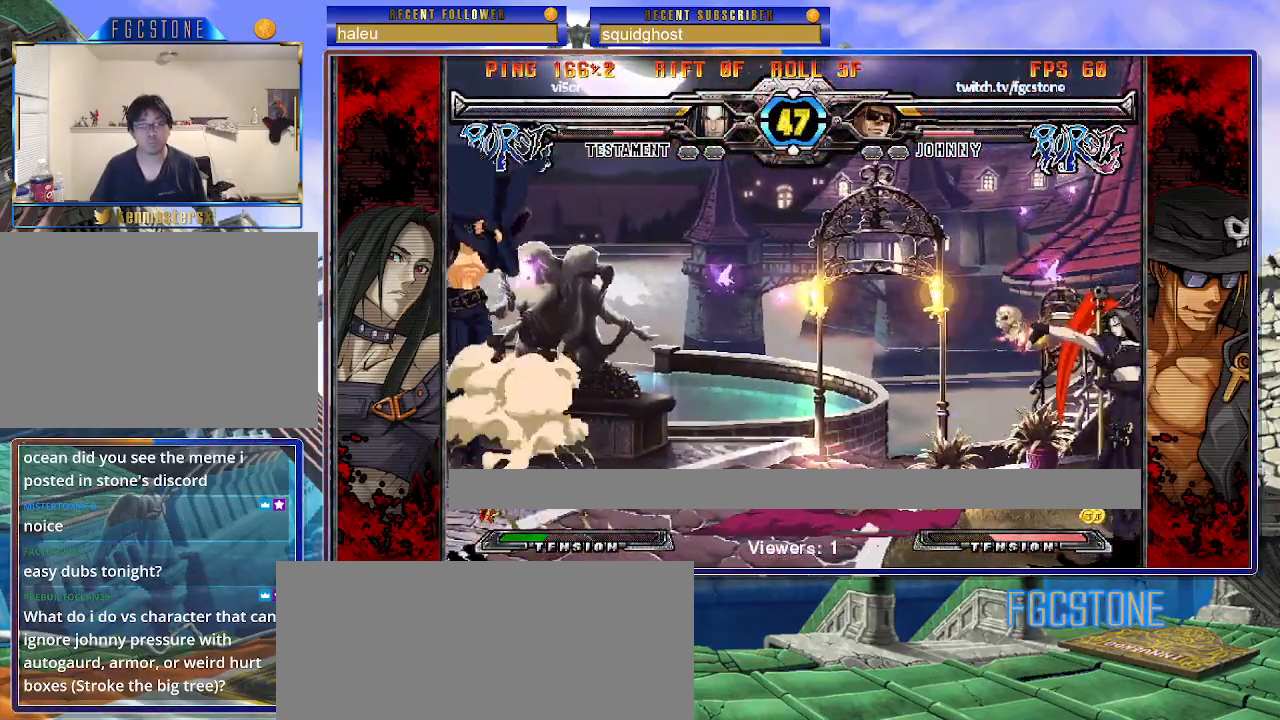
Gameplay with a controller (arcade stick); each line is a JSON object with the inputs held at the frame after it. "events" lists button and stick changes between this image and that frame as [ms after this image, input, new state], when the widget could be followed in between. Not read: L3 R3.
{"buttons": [], "left_stick": "up-right", "events": [[67, "left_stick", "right"], [267, "left_stick", "up-right"]]}
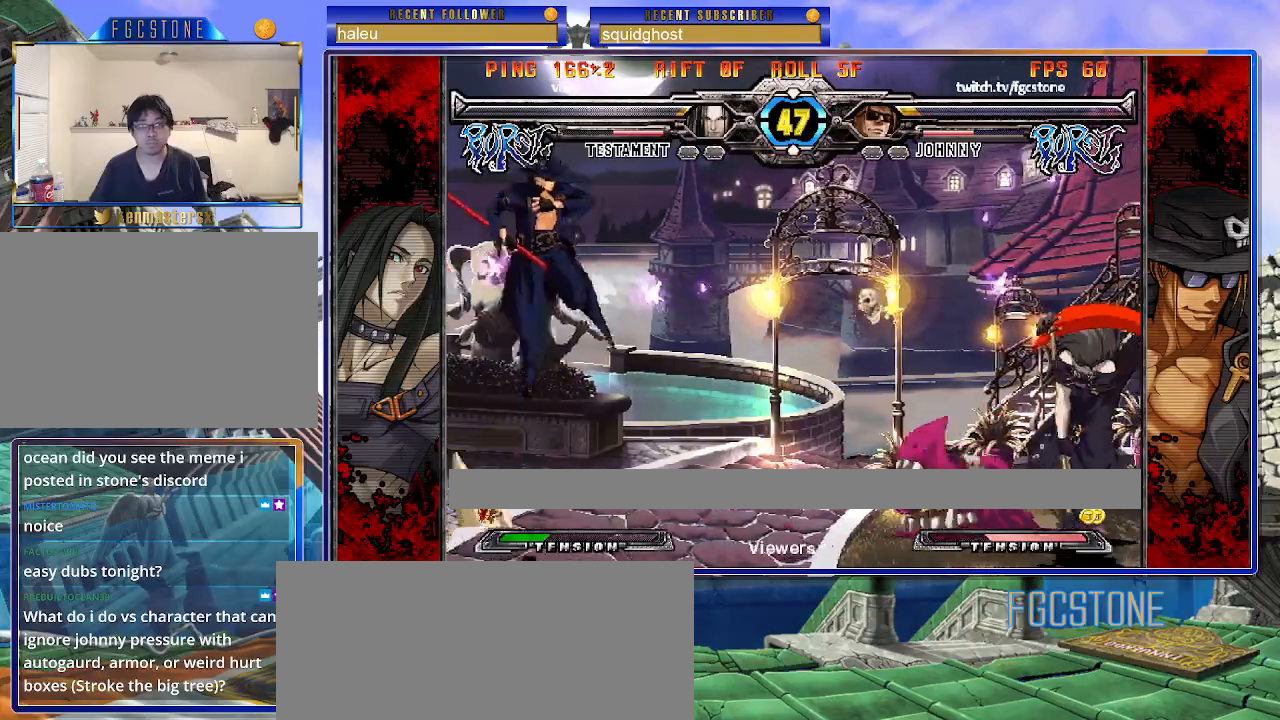
{"buttons": [], "left_stick": "right", "events": [[17, "left_stick", "center"], [200, "left_stick", "right"], [267, "left_stick", "center"], [317, "left_stick", "right"]]}
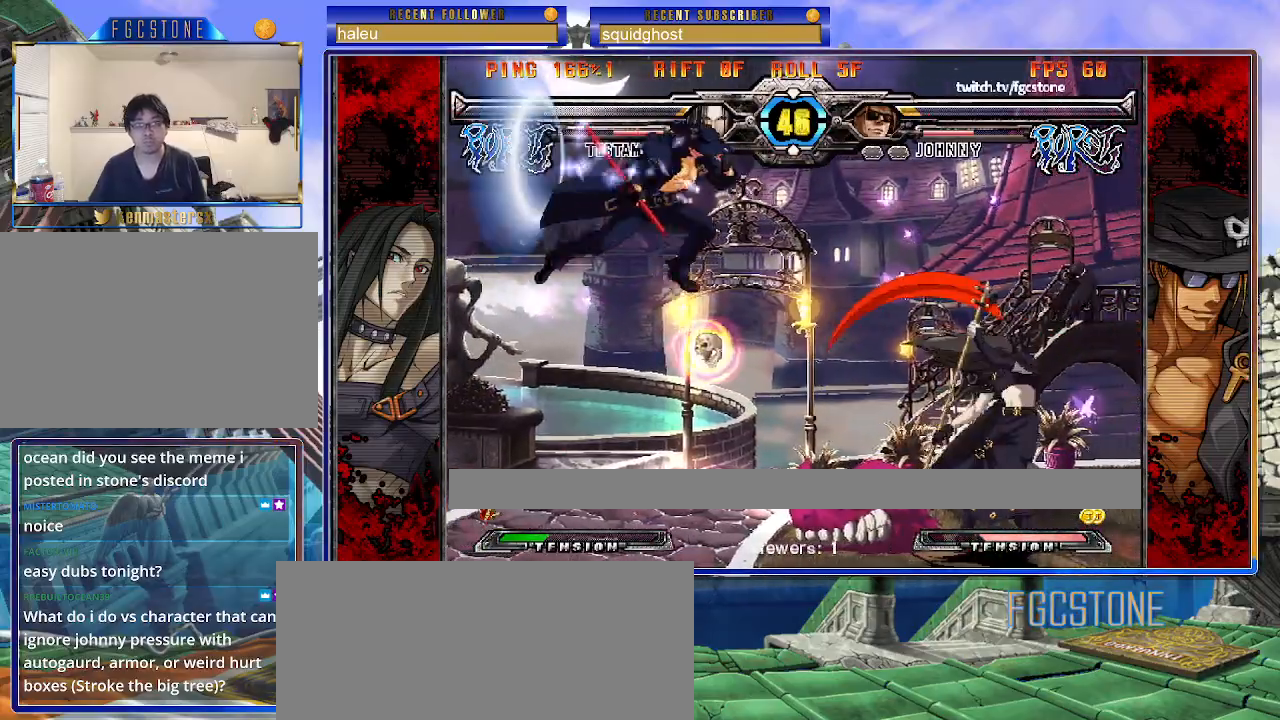
{"buttons": [], "left_stick": "left", "events": [[117, "left_stick", "down"], [183, "left_stick", "left"], [217, "S", "down"], [233, "left_stick", "center"], [283, "S", "up"], [383, "left_stick", "left"], [433, "HS", "down"], [433, "K", "down"], [433, "S", "down"], [450, "S", "up"], [483, "K", "up"], [500, "HS", "up"]]}
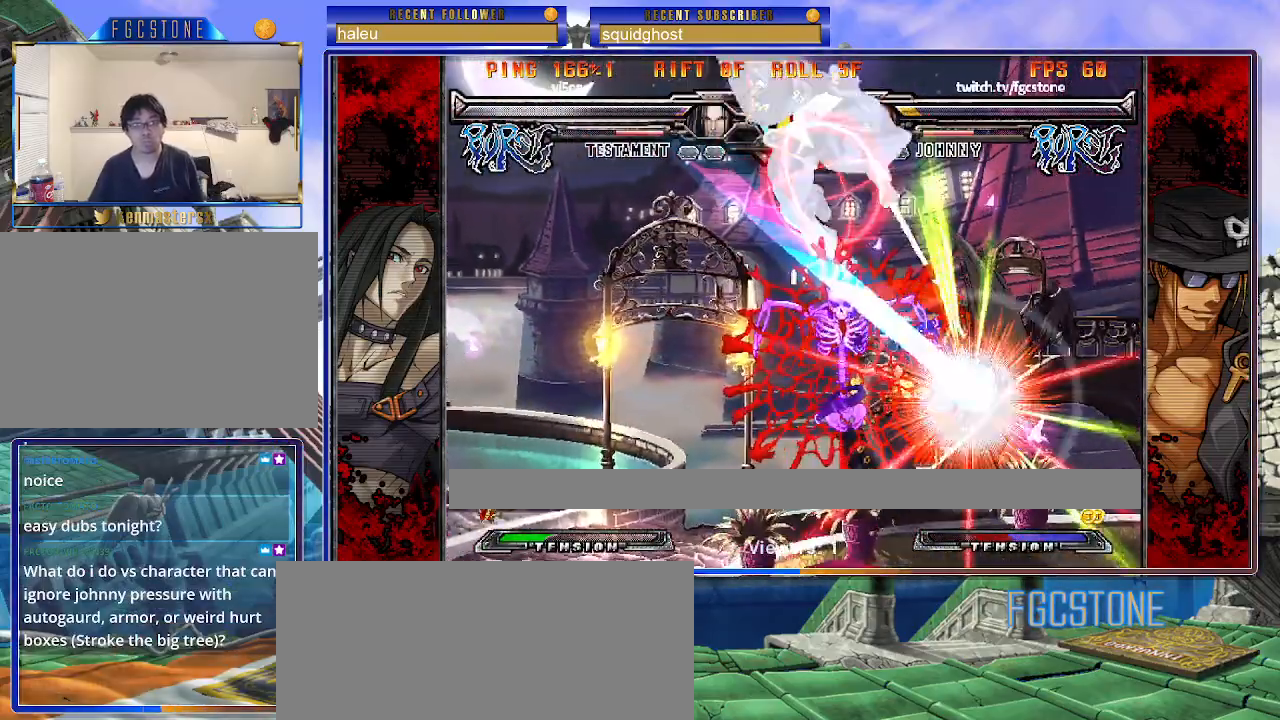
{"buttons": [], "left_stick": "center", "events": [[350, "K", "down"], [350, "left_stick", "center"], [467, "K", "up"]]}
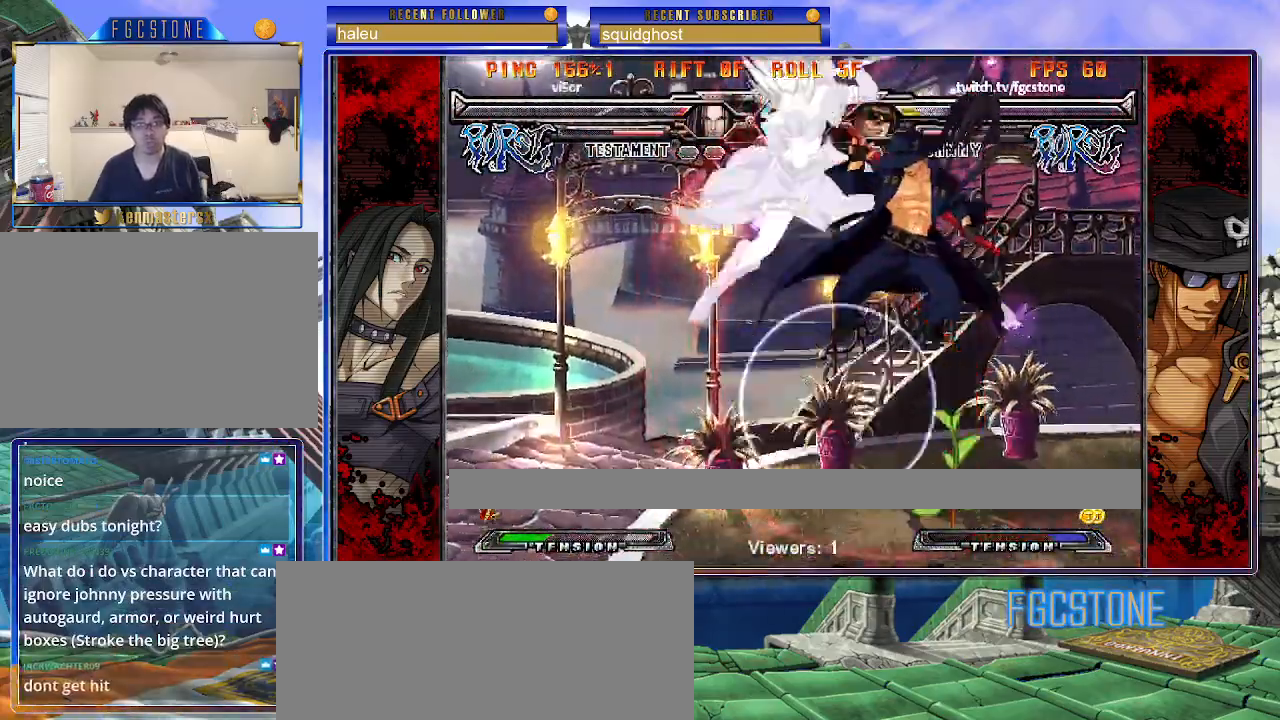
{"buttons": [], "left_stick": "center", "events": [[167, "left_stick", "up-left"], [333, "K", "down"], [400, "K", "up"], [467, "left_stick", "center"]]}
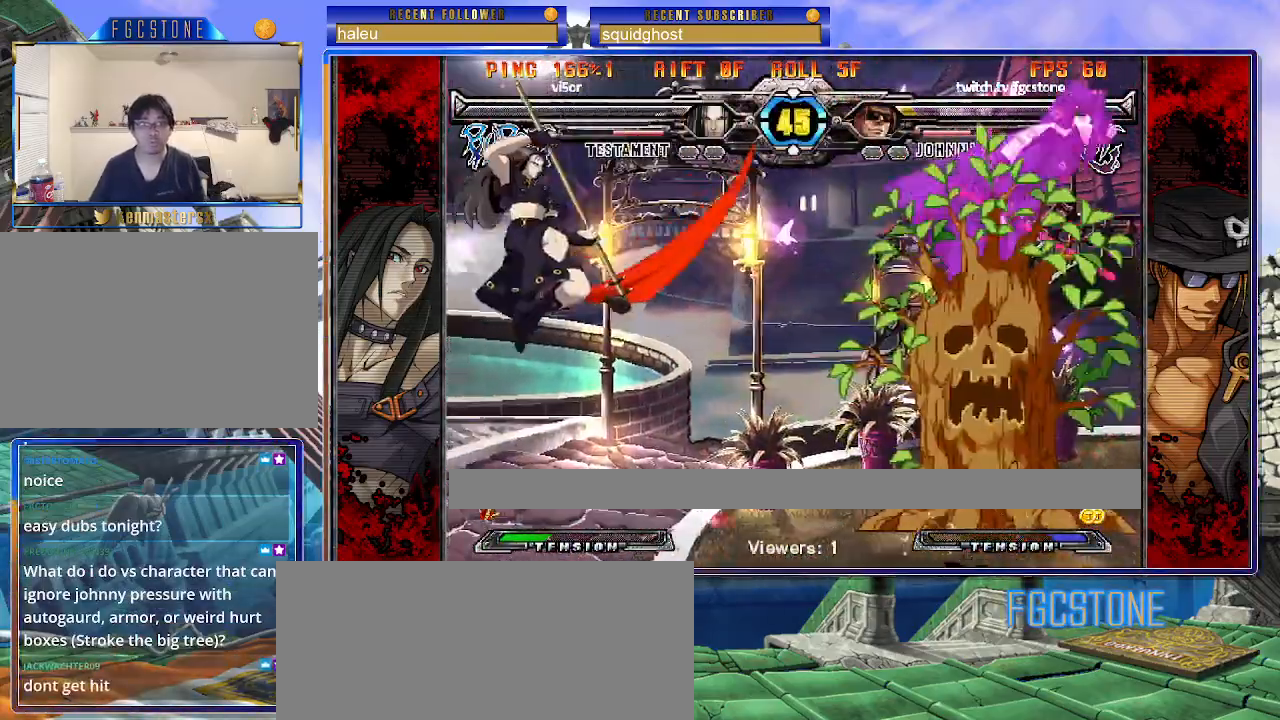
{"buttons": ["K", "S"], "left_stick": "left", "events": [[100, "left_stick", "left"], [133, "K", "down"], [200, "S", "down"], [217, "K", "up"], [283, "K", "down"], [283, "S", "up"], [350, "S", "down"], [367, "K", "up"], [450, "K", "down"], [450, "S", "up"], [500, "S", "down"]]}
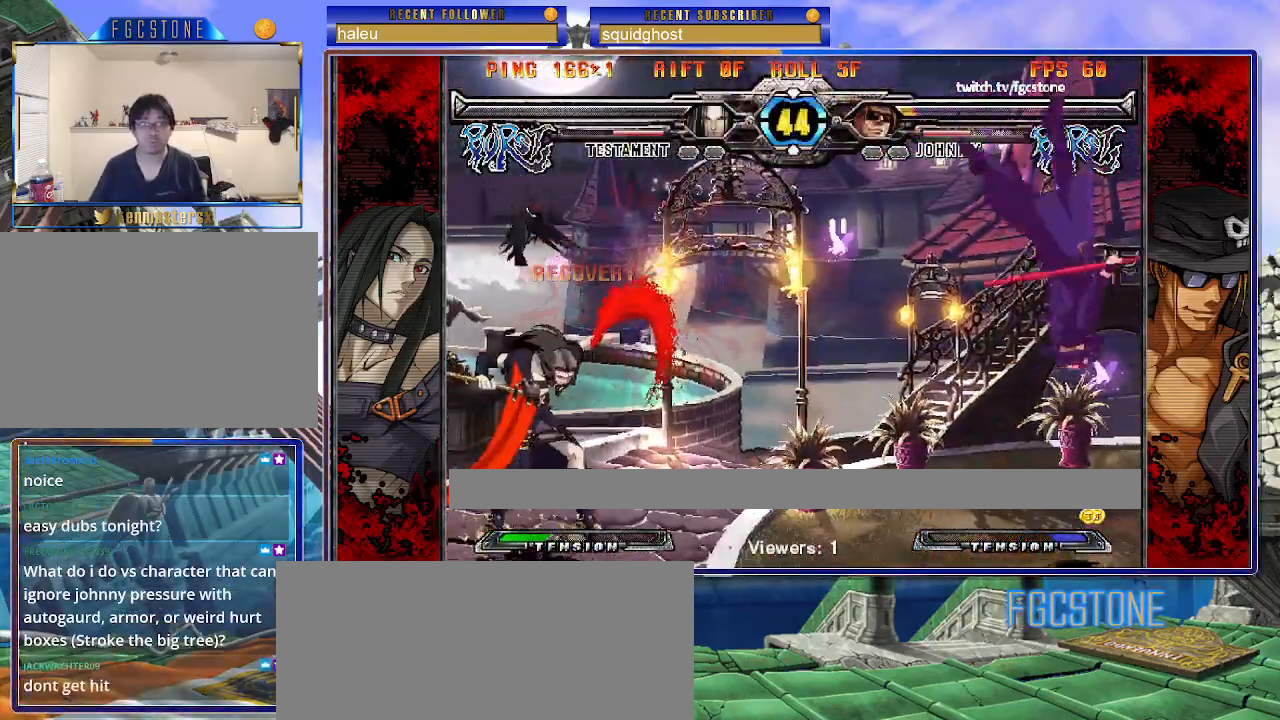
{"buttons": ["K", "S"], "left_stick": "left", "events": [[33, "K", "up"], [83, "K", "down"], [100, "S", "up"], [167, "S", "down"], [183, "K", "up"], [233, "K", "down"], [267, "S", "up"], [317, "S", "down"], [350, "K", "up"], [383, "K", "down"], [433, "S", "up"], [483, "S", "down"]]}
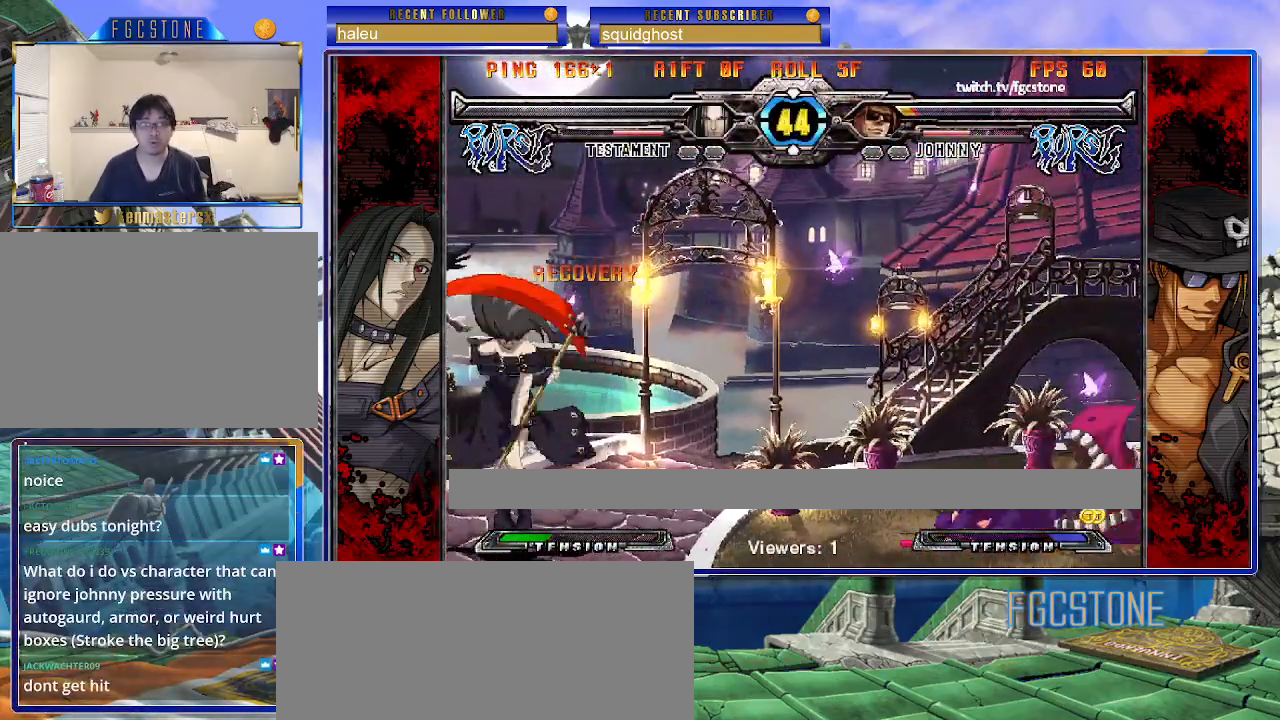
{"buttons": [], "left_stick": "down-right", "events": [[17, "K", "up"], [50, "K", "down"], [117, "S", "up"], [133, "K", "up"], [367, "left_stick", "down-right"]]}
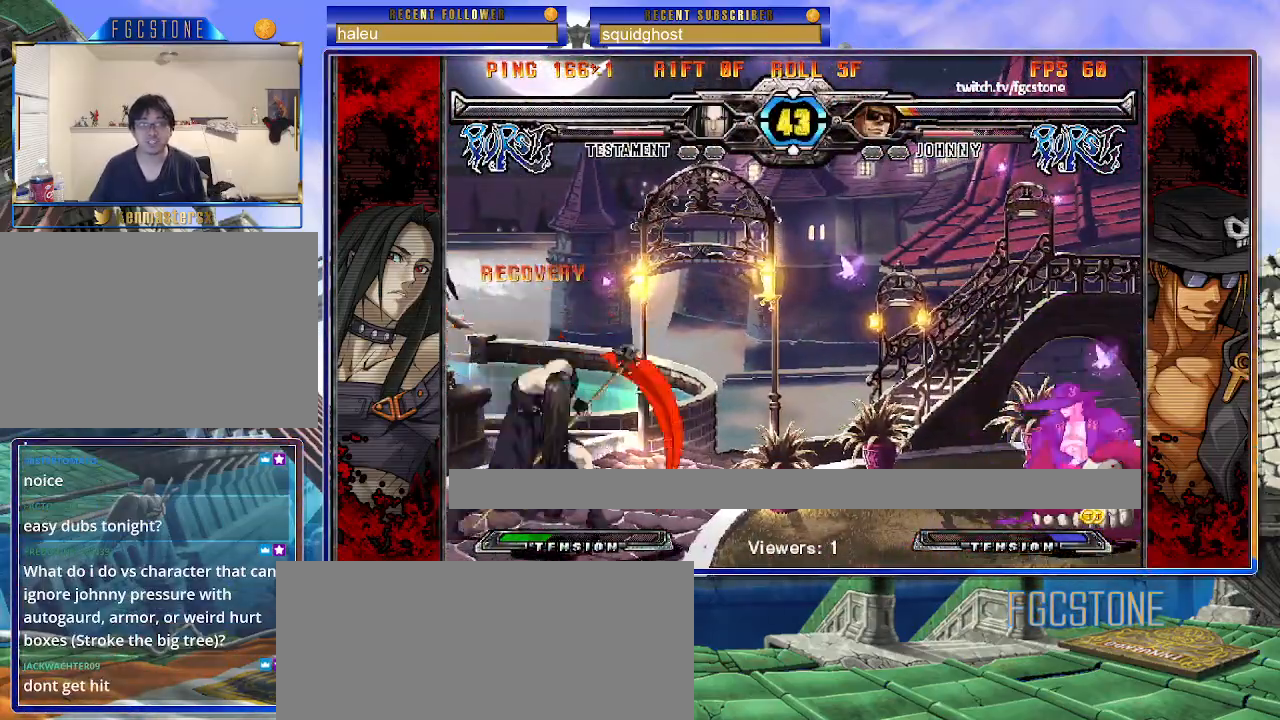
{"buttons": [], "left_stick": "down-right", "events": []}
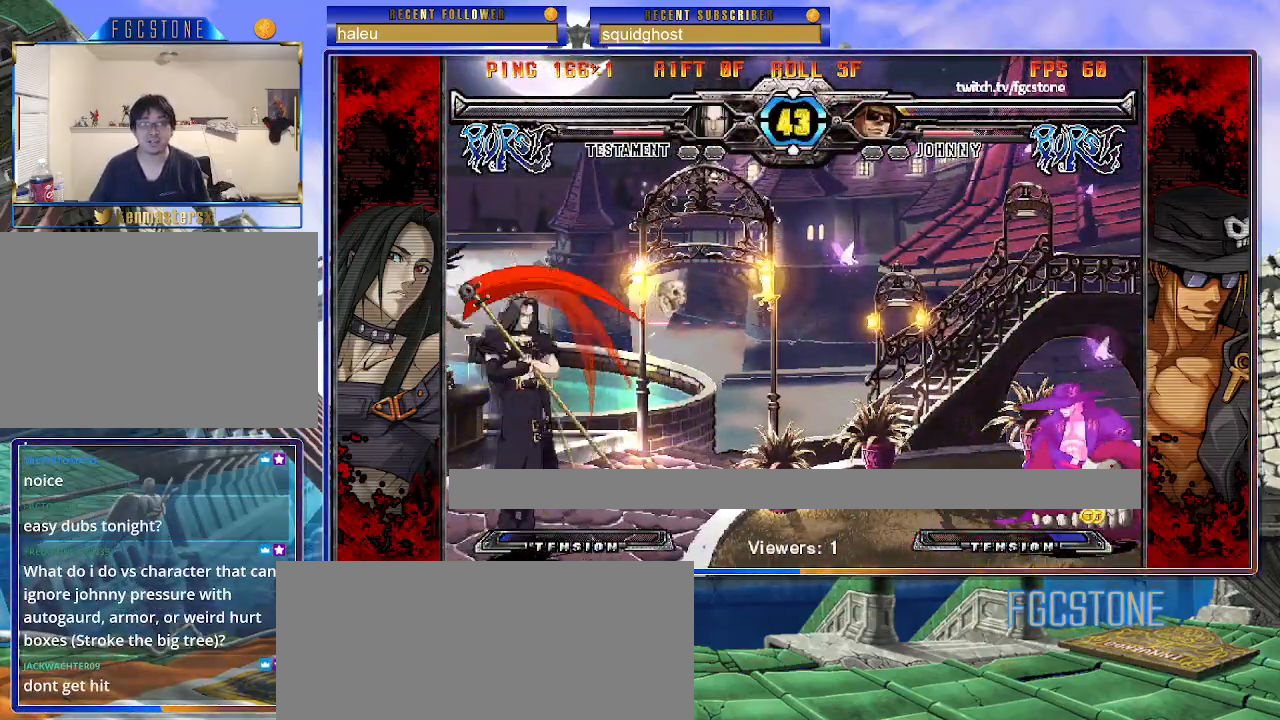
{"buttons": [], "left_stick": "down-right", "events": []}
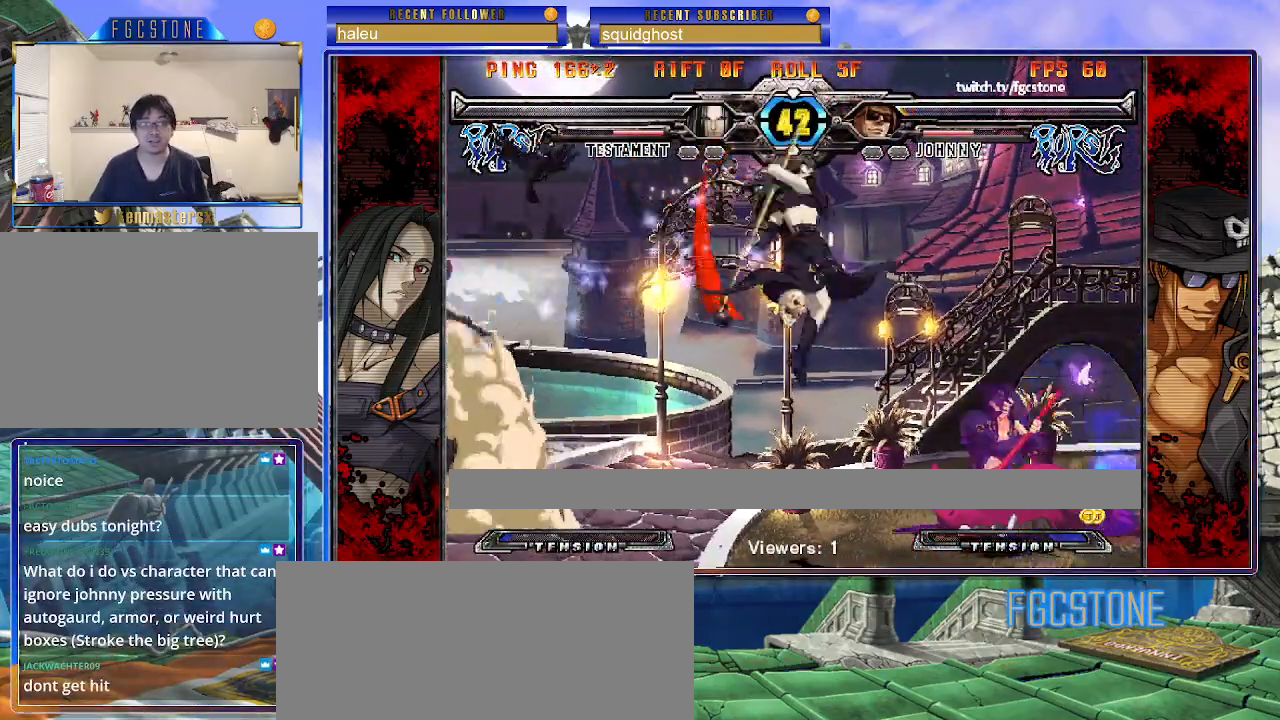
{"buttons": [], "left_stick": "right", "events": [[200, "left_stick", "right"], [333, "HS", "down"], [483, "HS", "up"]]}
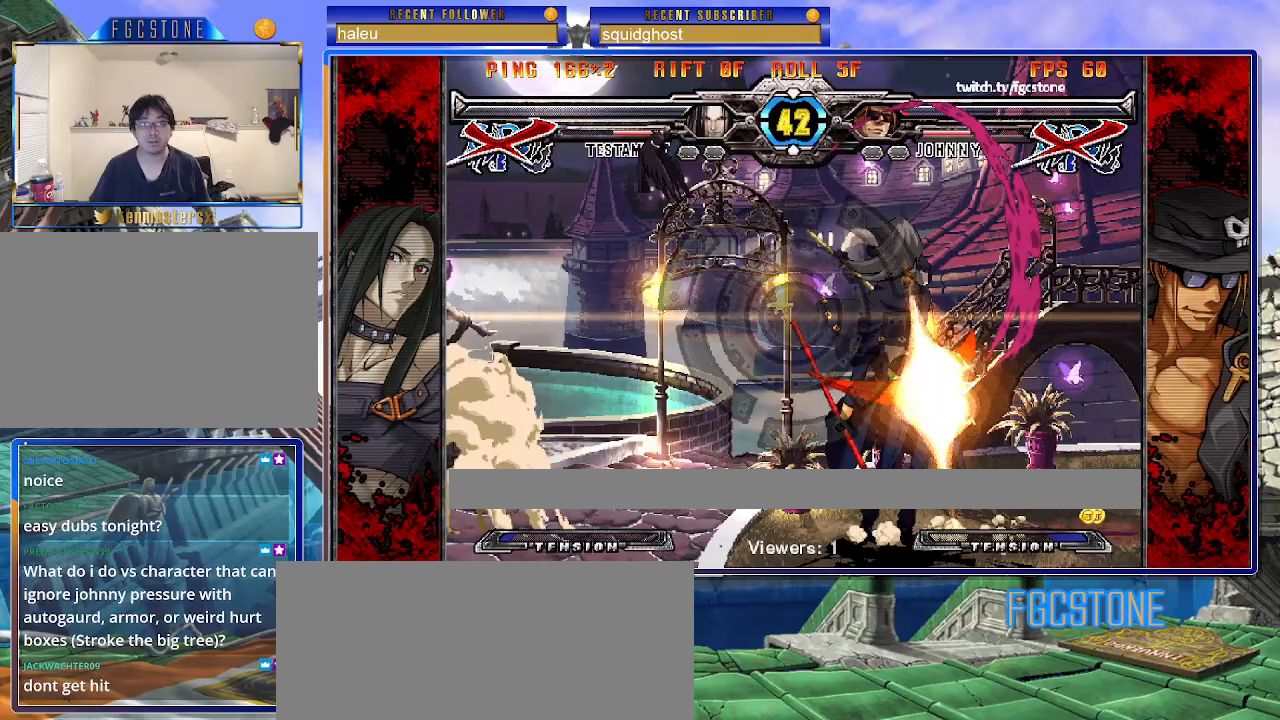
{"buttons": [], "left_stick": "center", "events": [[383, "left_stick", "center"]]}
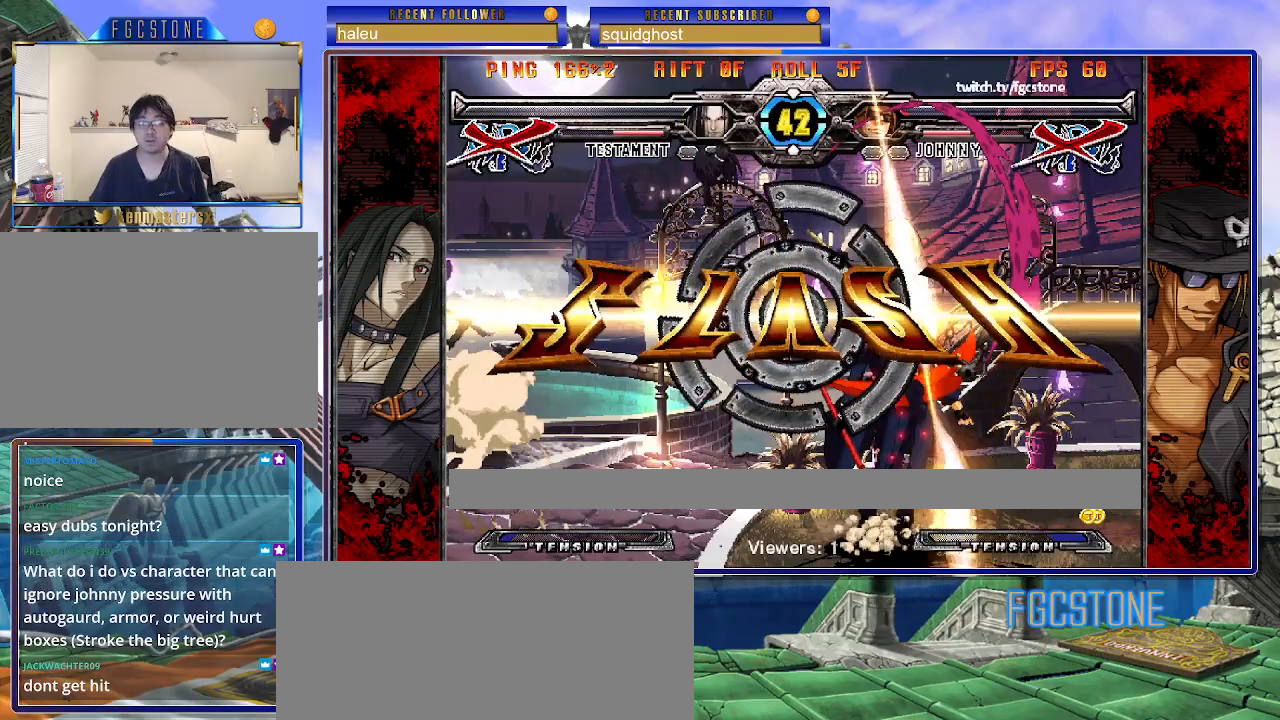
{"buttons": [], "left_stick": "center", "events": []}
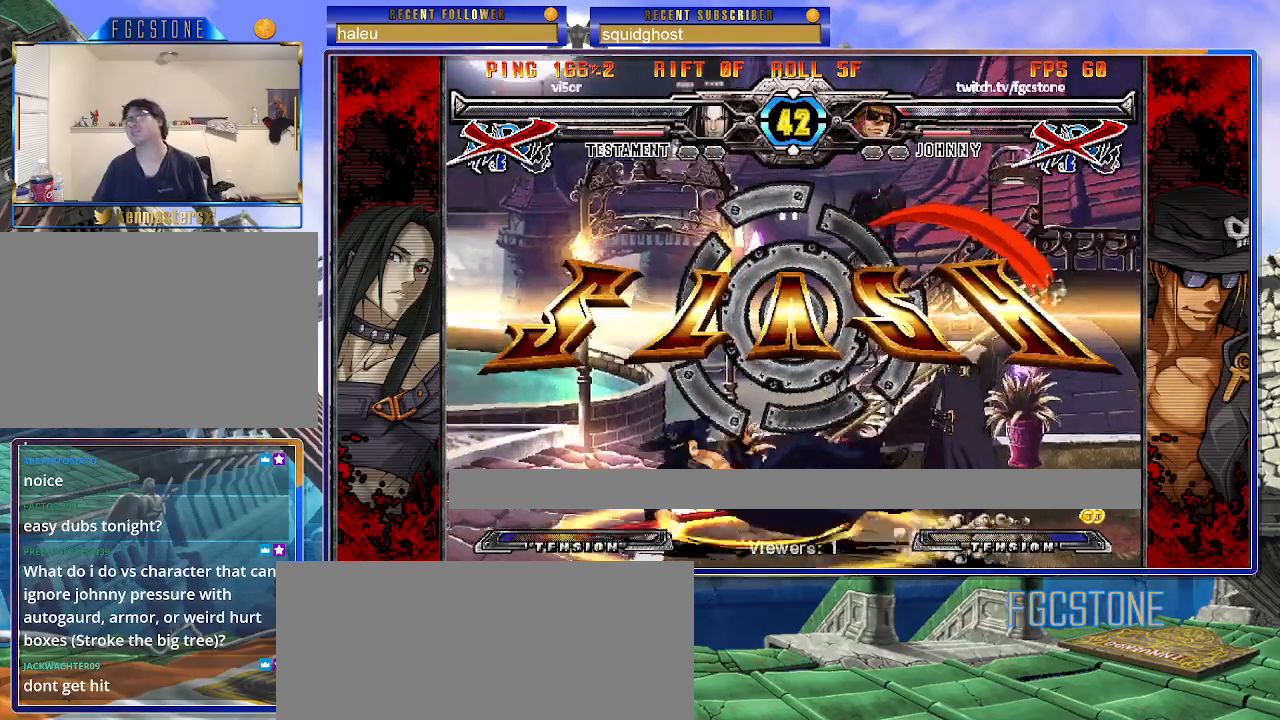
{"buttons": [], "left_stick": "center", "events": []}
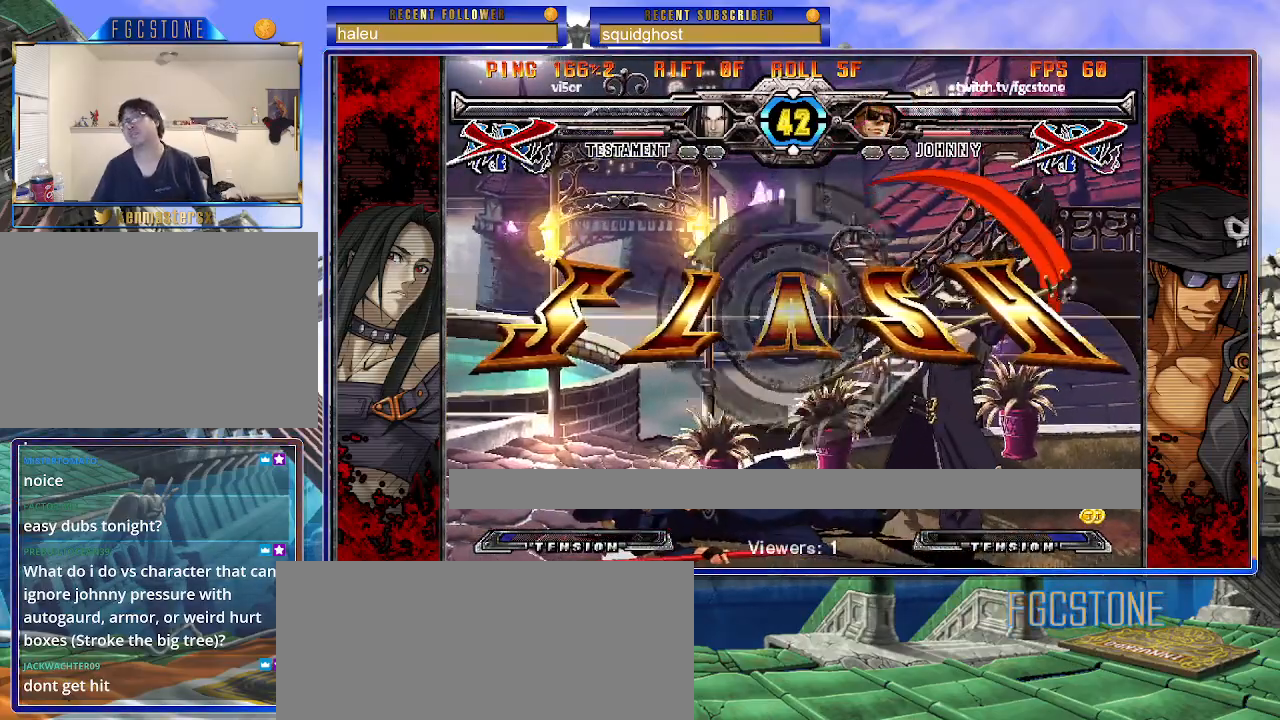
{"buttons": [], "left_stick": "center", "events": []}
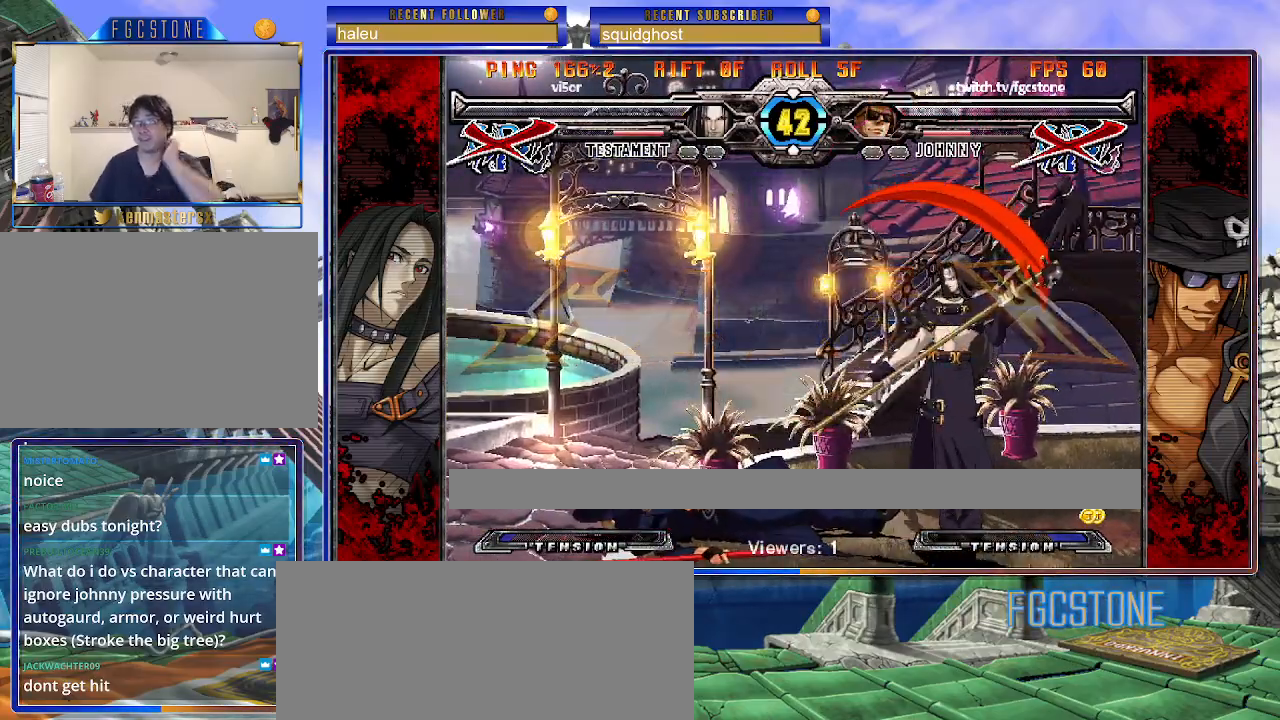
{"buttons": [], "left_stick": "center", "events": [[33, "P", "down"], [133, "P", "up"], [200, "P", "down"], [283, "P", "up"], [367, "P", "down"], [467, "P", "up"]]}
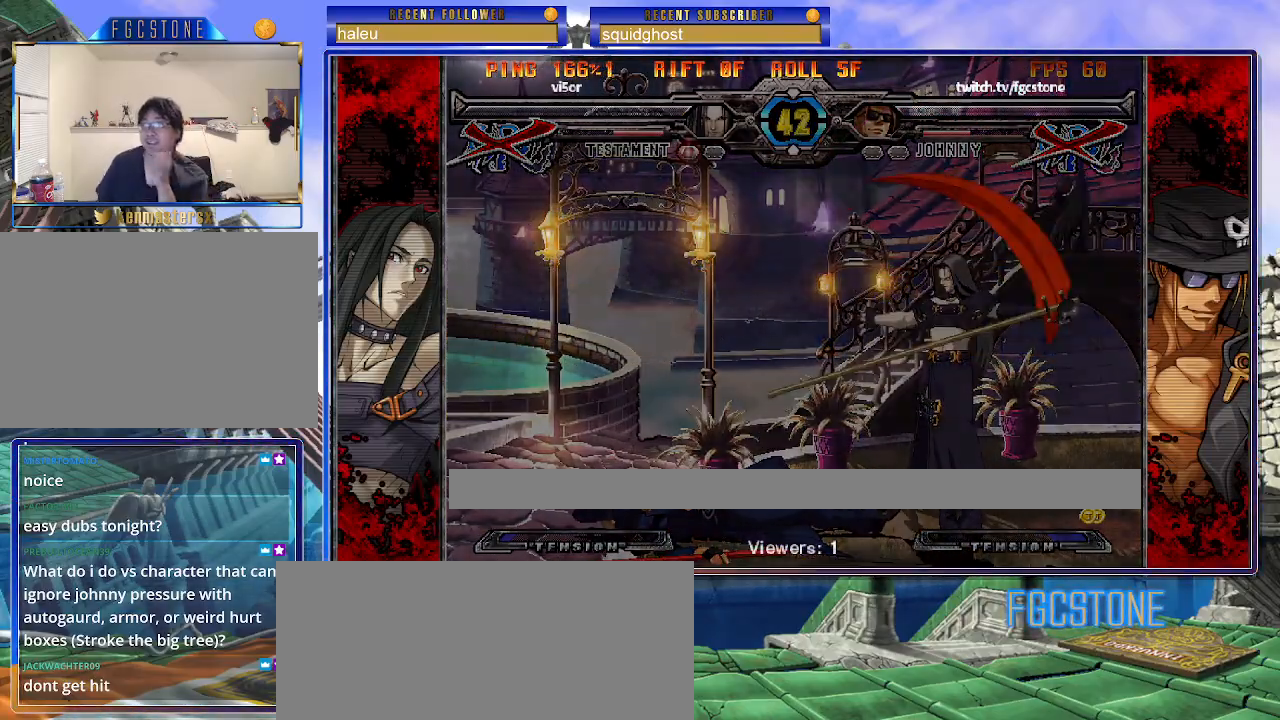
{"buttons": [], "left_stick": "center", "events": [[50, "P", "down"], [117, "P", "up"], [217, "P", "down"], [267, "P", "up"]]}
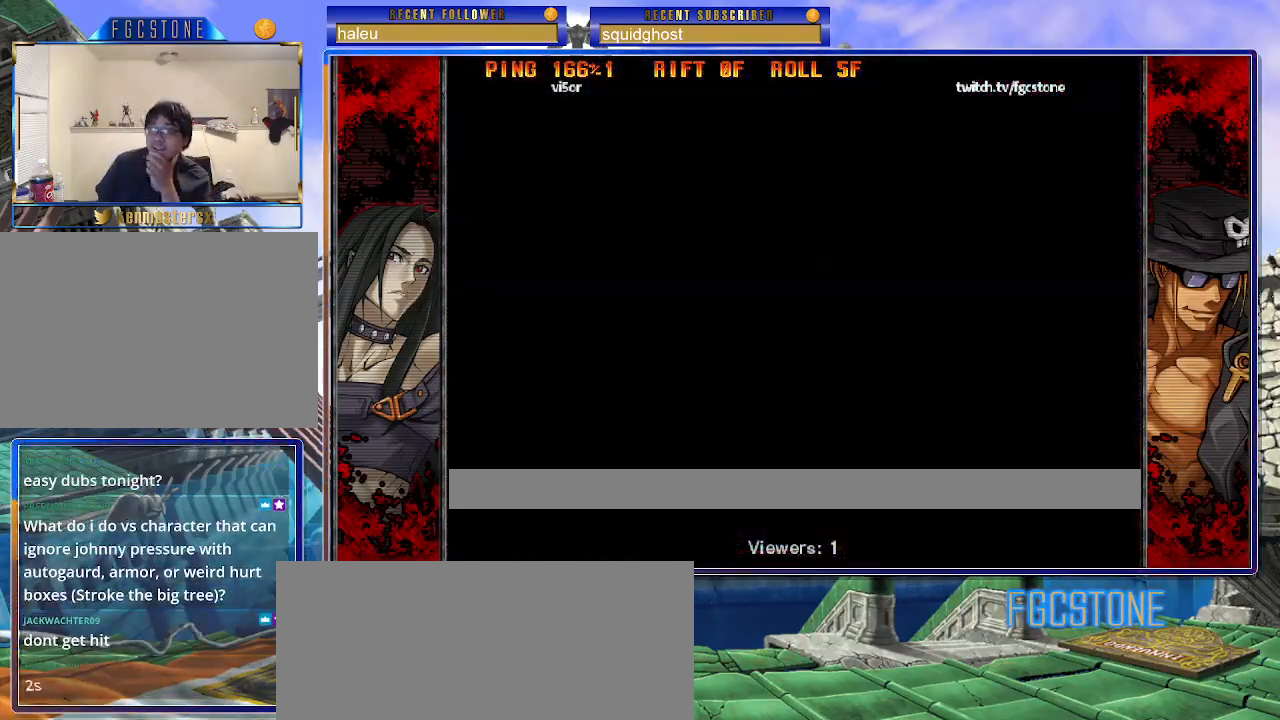
{"buttons": [], "left_stick": "center", "events": []}
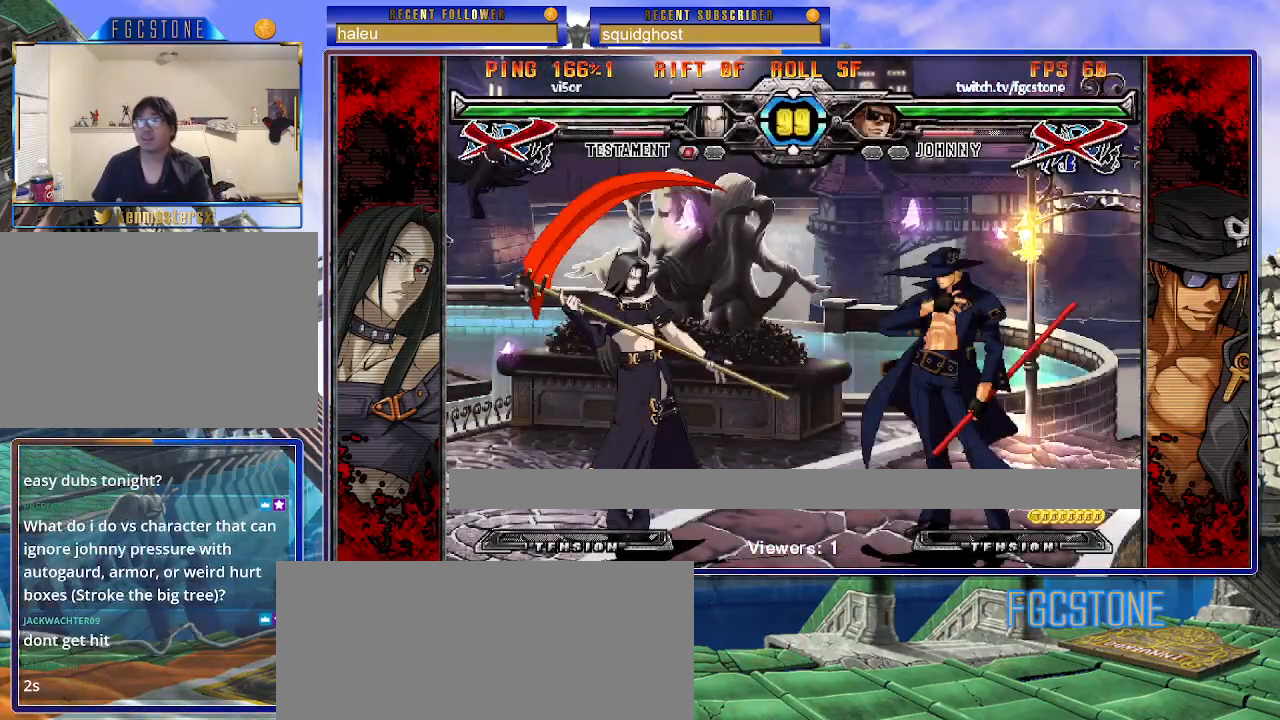
{"buttons": [], "left_stick": "center", "events": []}
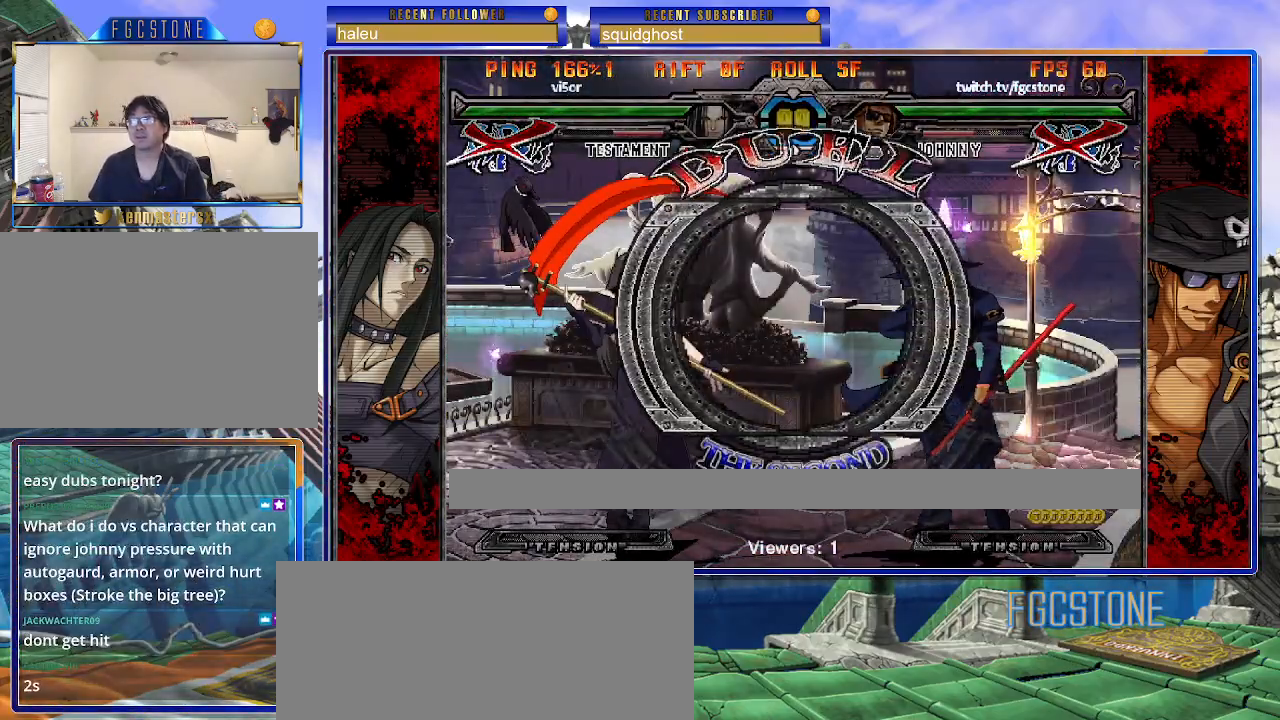
{"buttons": [], "left_stick": "left", "events": [[483, "left_stick", "left"]]}
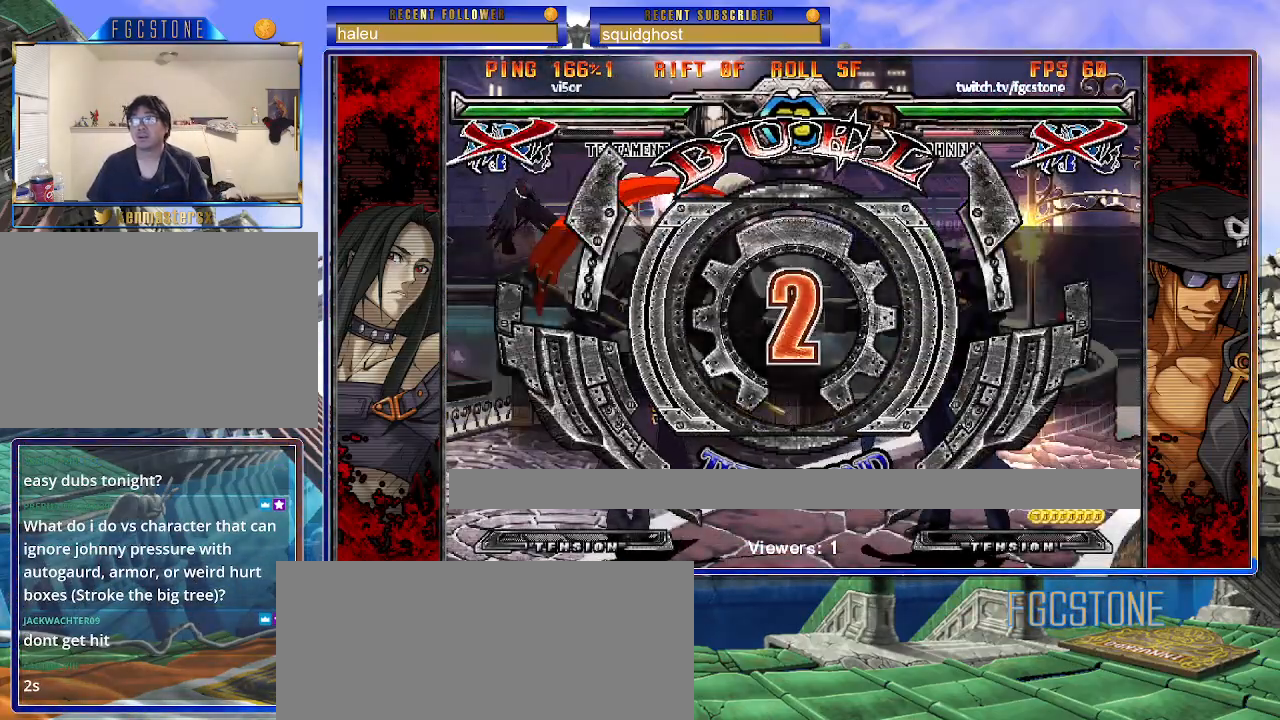
{"buttons": [], "left_stick": "left", "events": []}
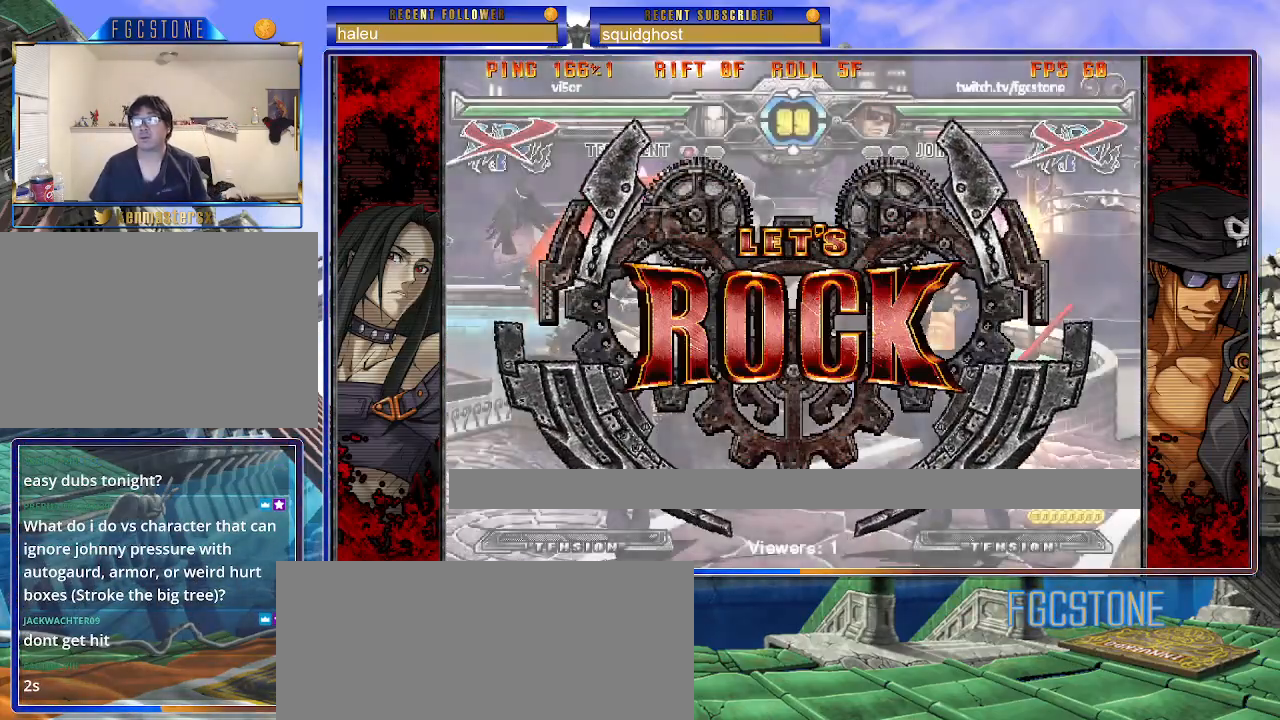
{"buttons": [], "left_stick": "down-right", "events": [[383, "left_stick", "down-right"]]}
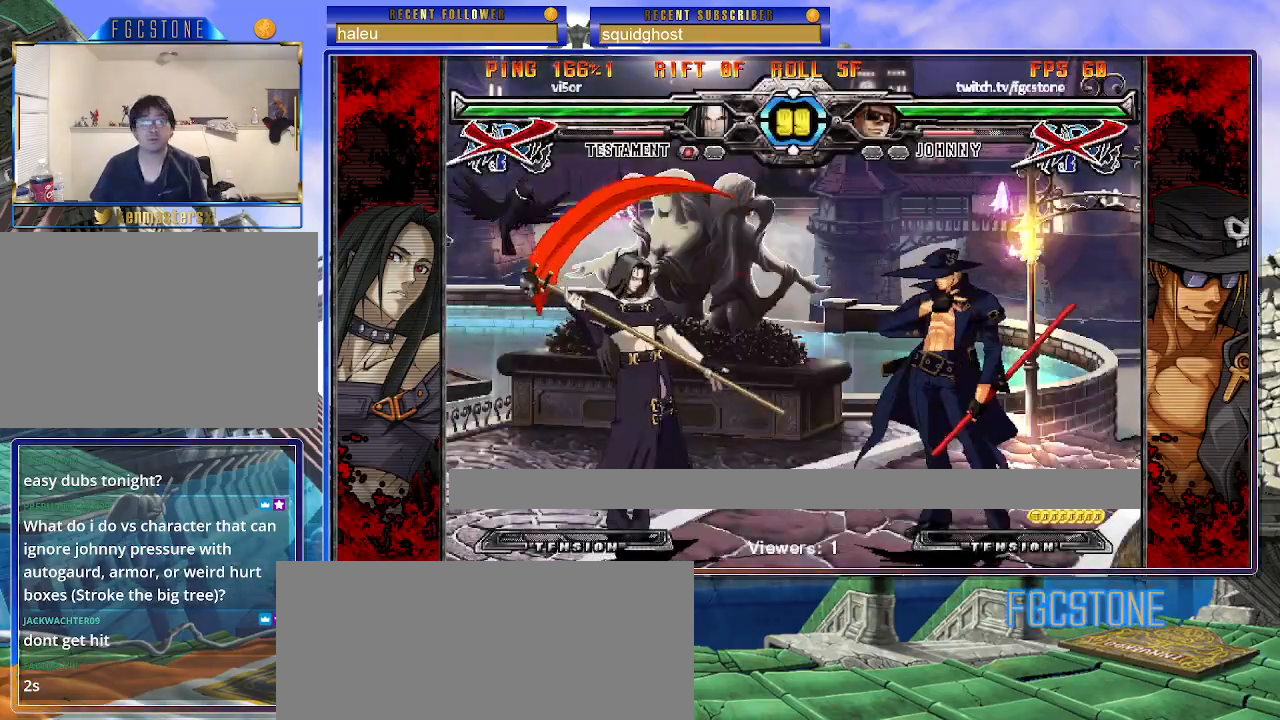
{"buttons": [], "left_stick": "center", "events": [[50, "D", "down"], [133, "D", "up"], [233, "left_stick", "down-left"], [350, "HS", "down"], [350, "left_stick", "center"], [433, "HS", "up"]]}
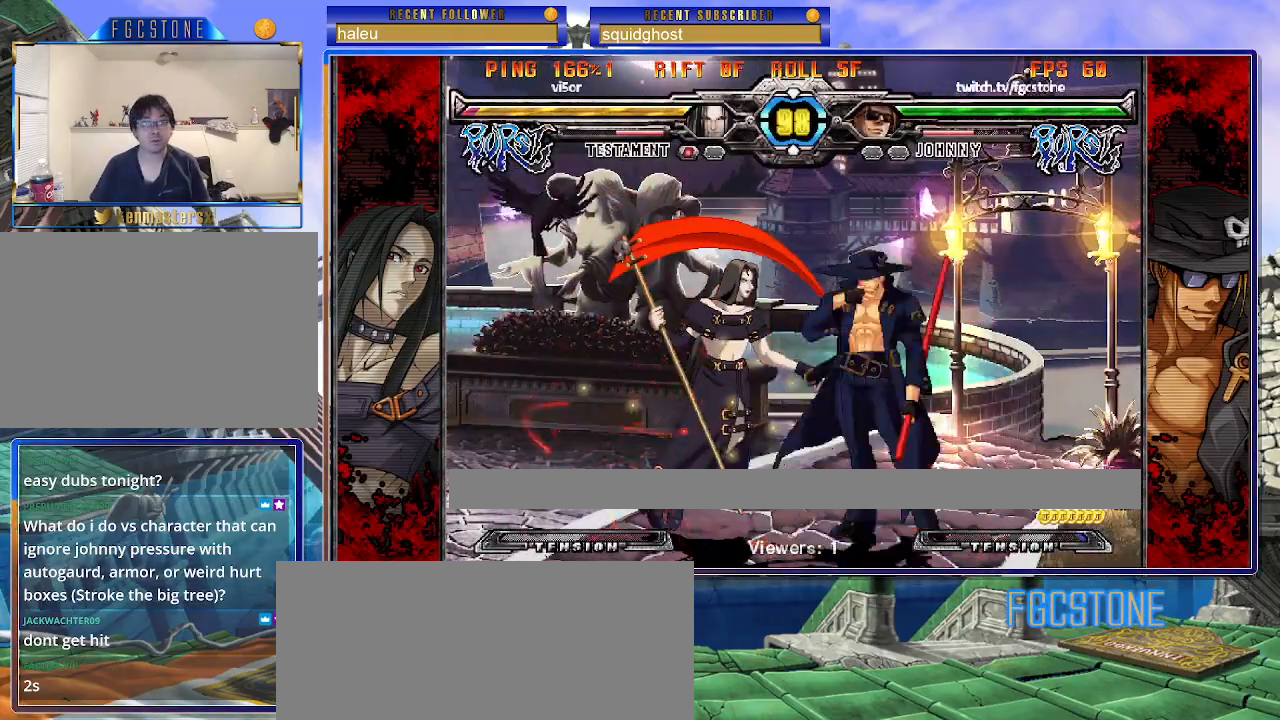
{"buttons": [], "left_stick": "center", "events": [[317, "left_stick", "left"], [467, "left_stick", "center"]]}
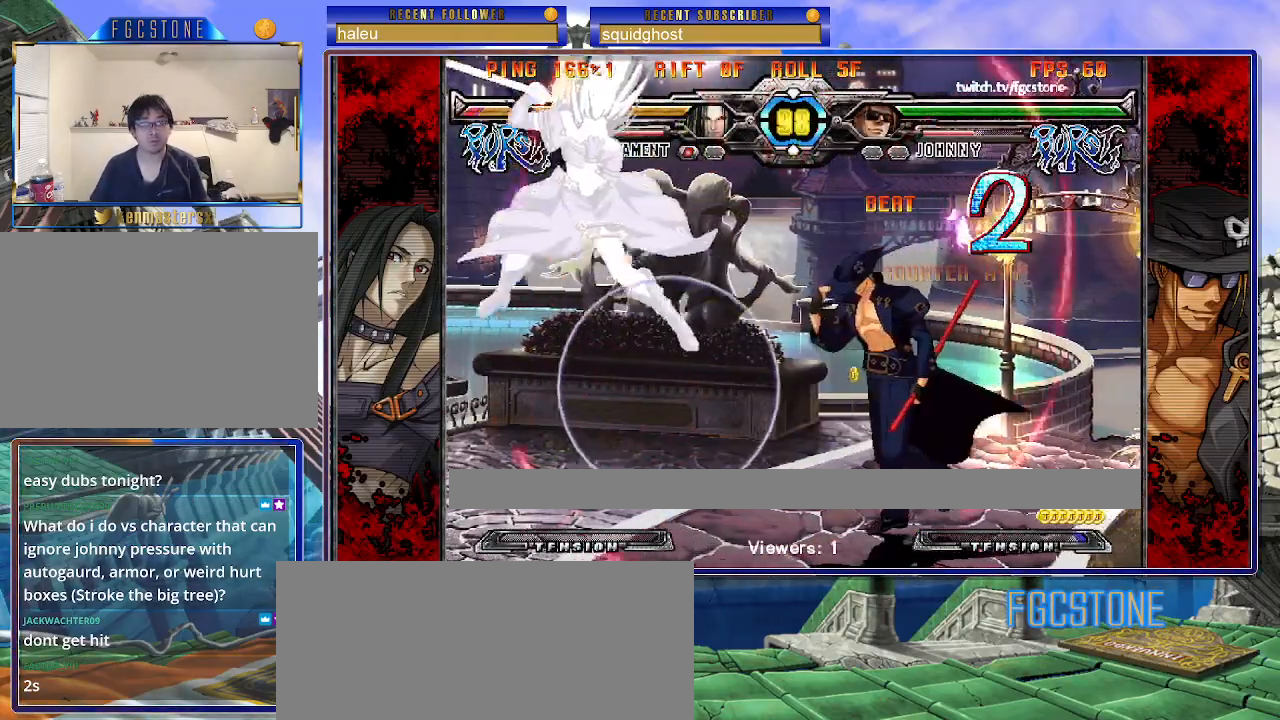
{"buttons": ["P"], "left_stick": "center", "events": [[33, "HS", "down"], [150, "HS", "up"], [167, "left_stick", "down-right"], [217, "left_stick", "down-left"], [317, "left_stick", "center"], [333, "P", "down"]]}
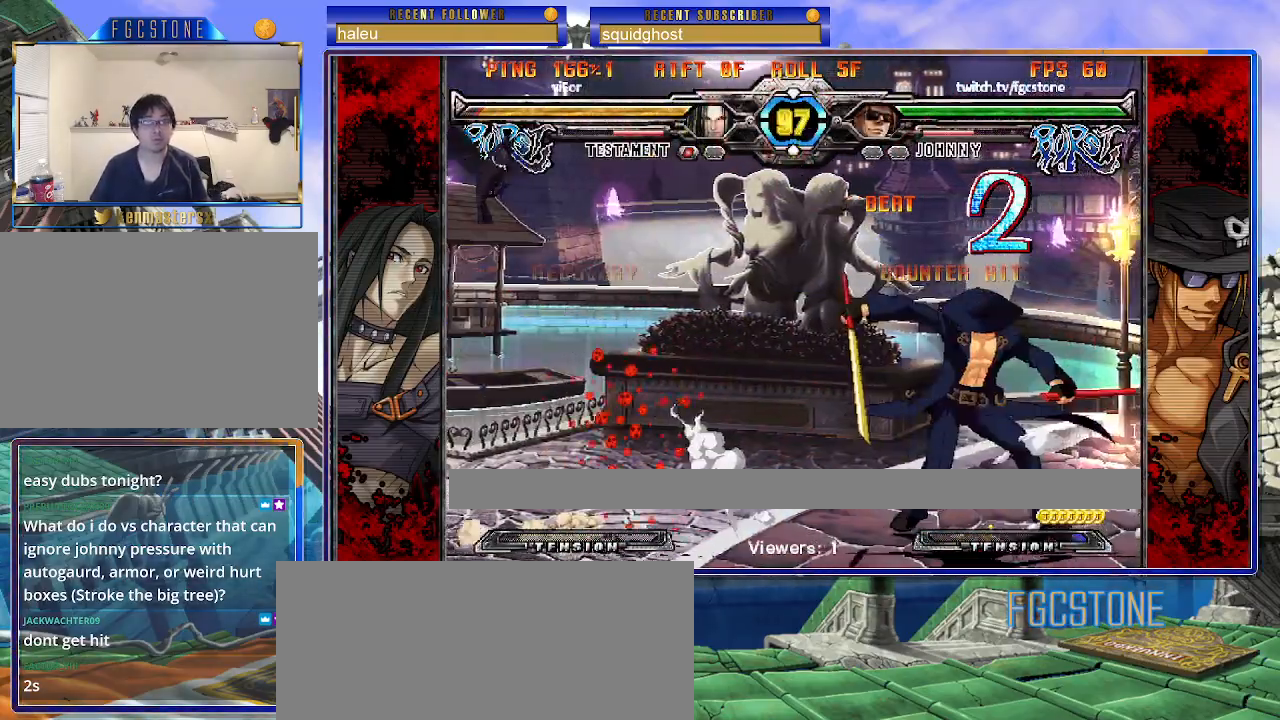
{"buttons": ["HS"], "left_stick": "center", "events": [[50, "P", "up"], [200, "left_stick", "down-right"], [433, "HS", "down"], [433, "left_stick", "center"]]}
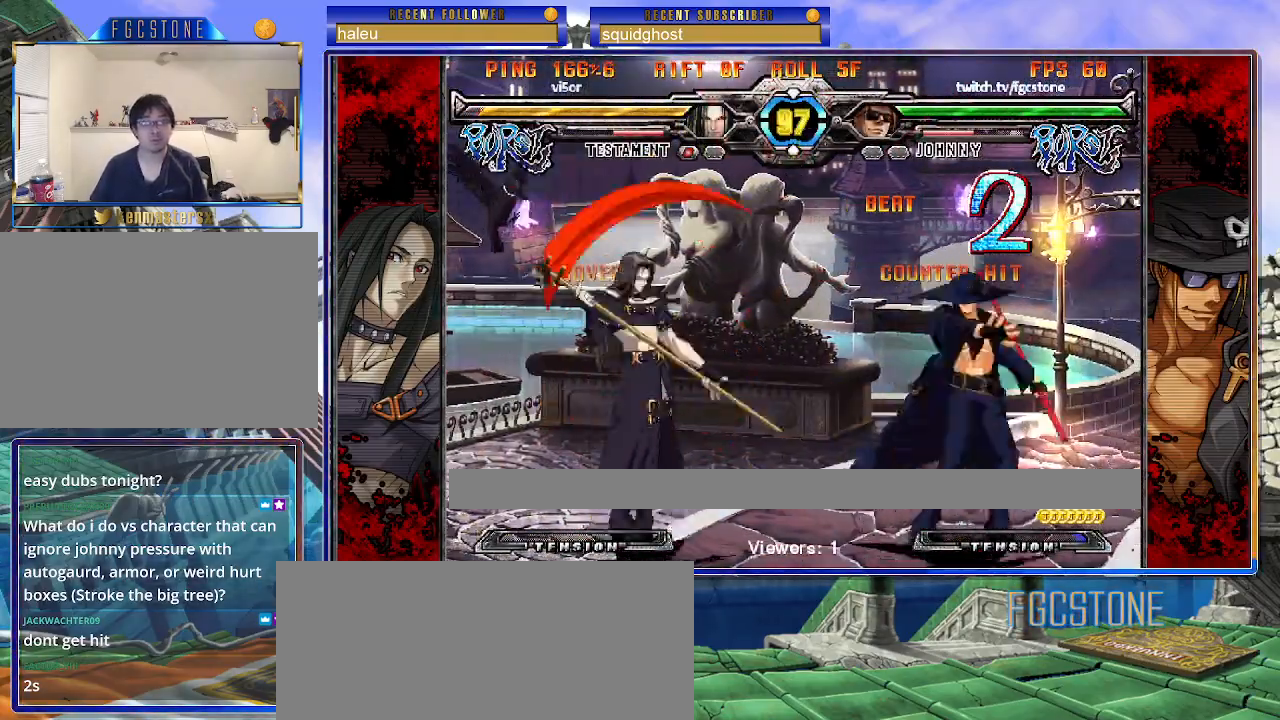
{"buttons": ["K"], "left_stick": "left", "events": [[33, "HS", "up"], [83, "left_stick", "down-right"], [150, "left_stick", "down-left"], [250, "K", "down"], [250, "left_stick", "center"], [417, "HS", "down"], [433, "left_stick", "left"], [467, "HS", "up"]]}
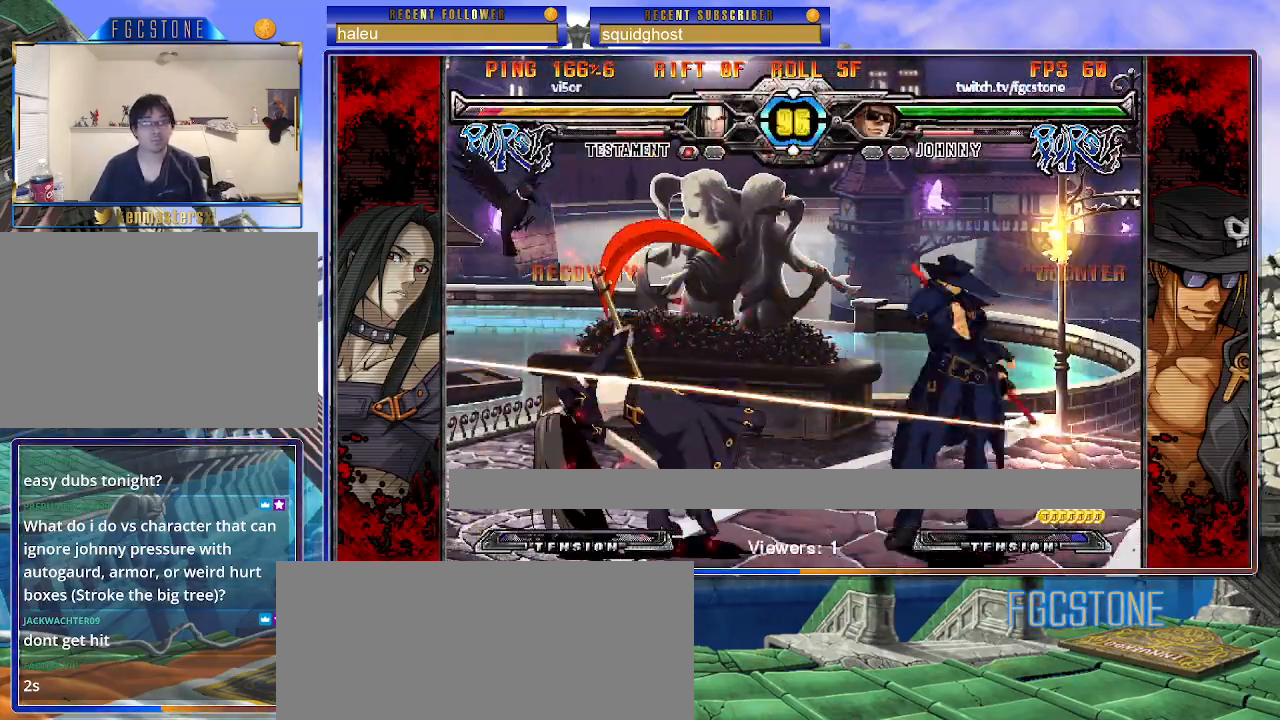
{"buttons": ["HS"], "left_stick": "right", "events": [[17, "left_stick", "center"], [67, "left_stick", "left"], [183, "K", "up"], [183, "left_stick", "right"], [317, "K", "down"], [383, "K", "up"], [450, "HS", "down"]]}
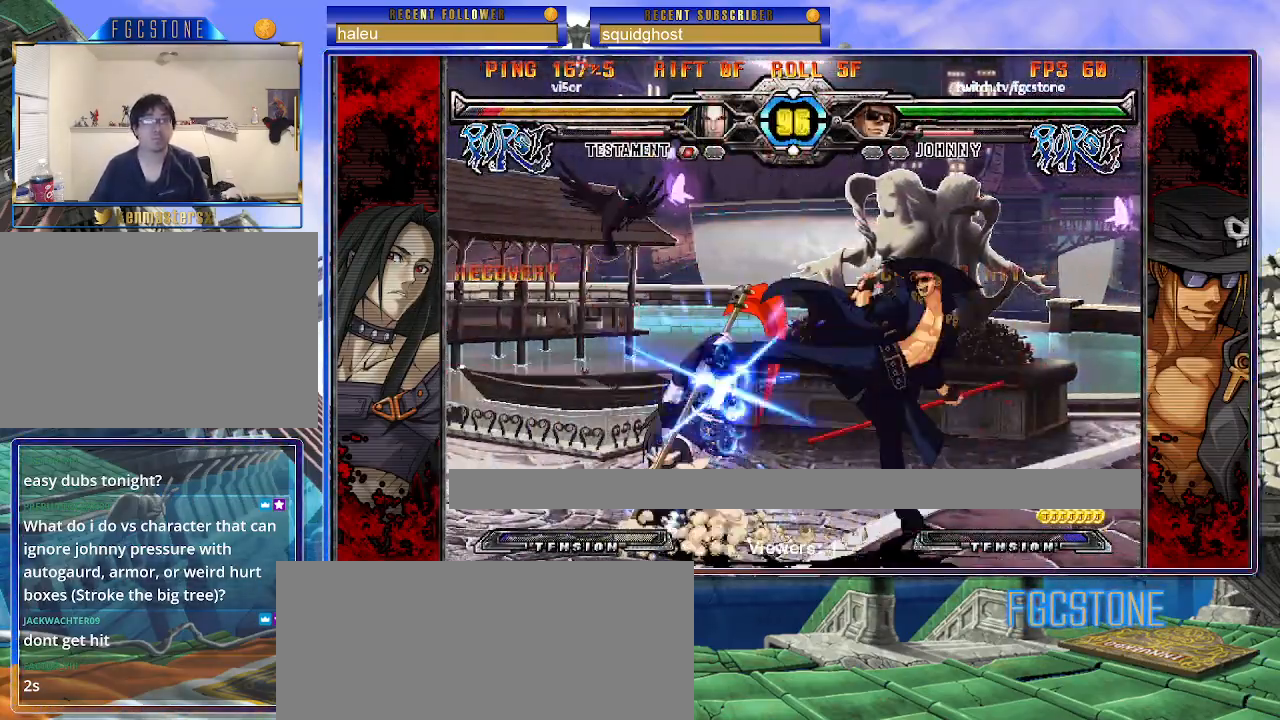
{"buttons": ["K"], "left_stick": "center", "events": [[33, "HS", "up"], [83, "HS", "down"], [200, "HS", "up"], [333, "left_stick", "down"], [417, "left_stick", "left"], [467, "left_stick", "center"], [500, "K", "down"]]}
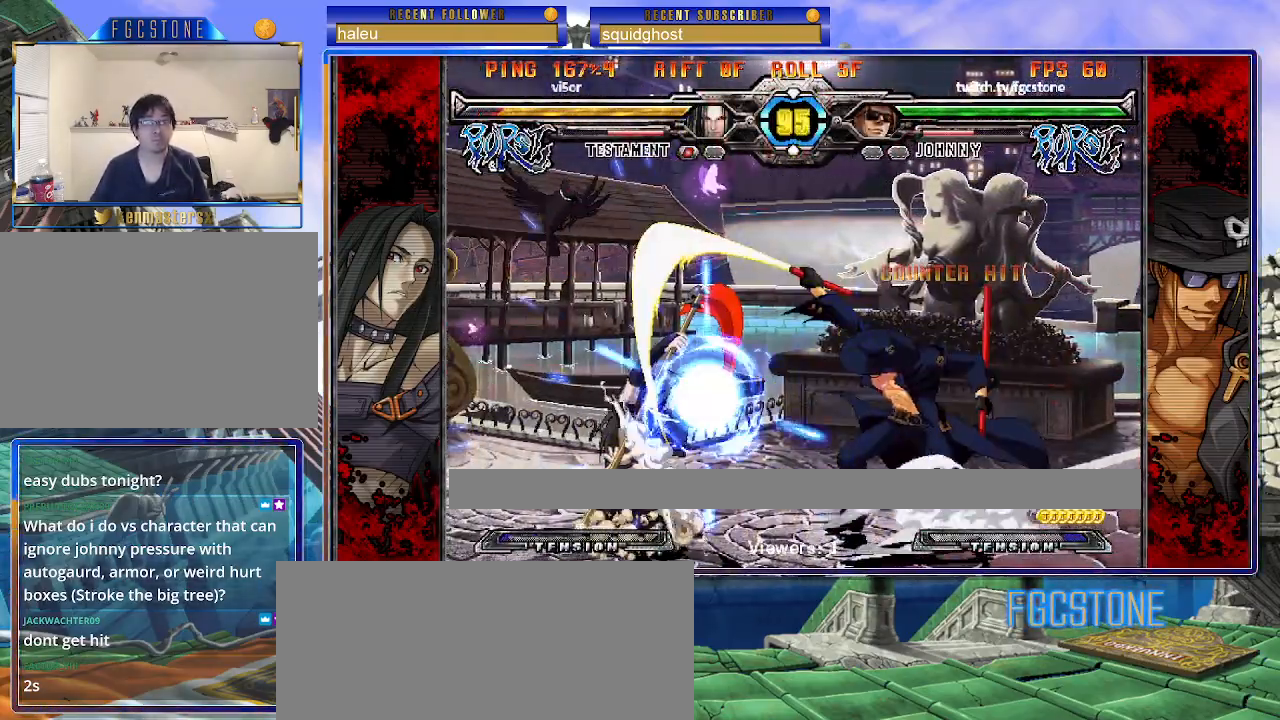
{"buttons": [], "left_stick": "down-right", "events": [[117, "HS", "down"], [117, "left_stick", "left"], [183, "HS", "up"], [200, "left_stick", "center"], [250, "left_stick", "left"], [367, "left_stick", "down-right"], [400, "K", "up"], [433, "K", "down"], [467, "K", "up"]]}
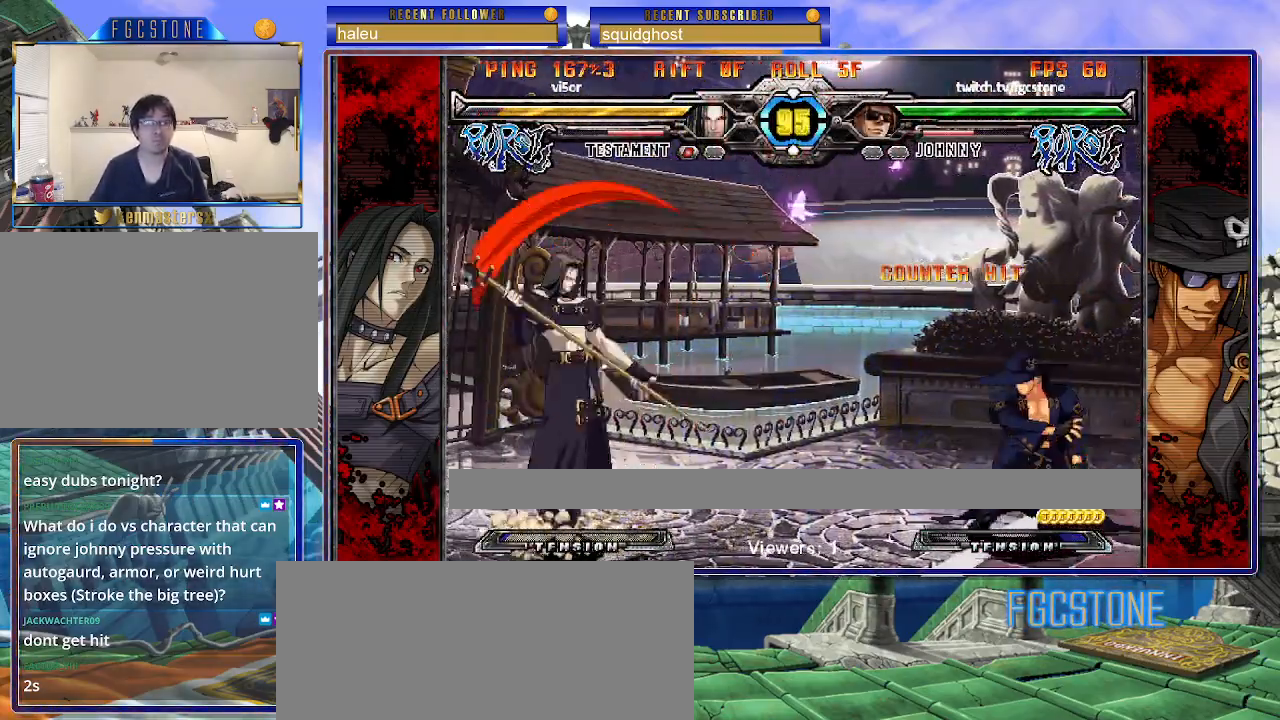
{"buttons": [], "left_stick": "left", "events": [[17, "S", "down"], [250, "S", "up"], [417, "left_stick", "center"], [467, "left_stick", "left"]]}